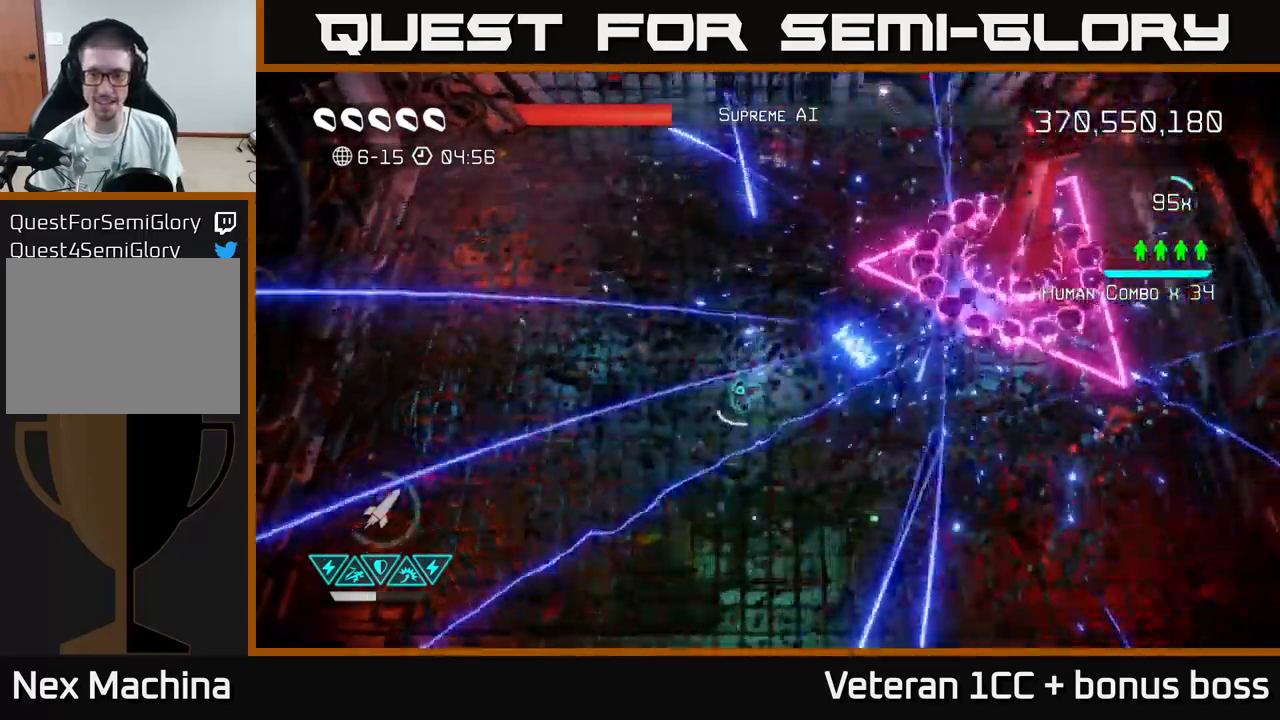
Gameplay with a controller (Xbox layout); each line is a JSON object with the inputs held at the frame after it. "events" lists button and stick changes between this image and that frame as [ms after this image, input, new state], when the widget could be followed in between.
{"buttons": ["R2"], "left_stick": "center", "right_stick": "up-right", "events": [[100, "left_stick", "left"], [150, "left_stick", "down-left"], [433, "R2", "down"], [433, "left_stick", "center"]]}
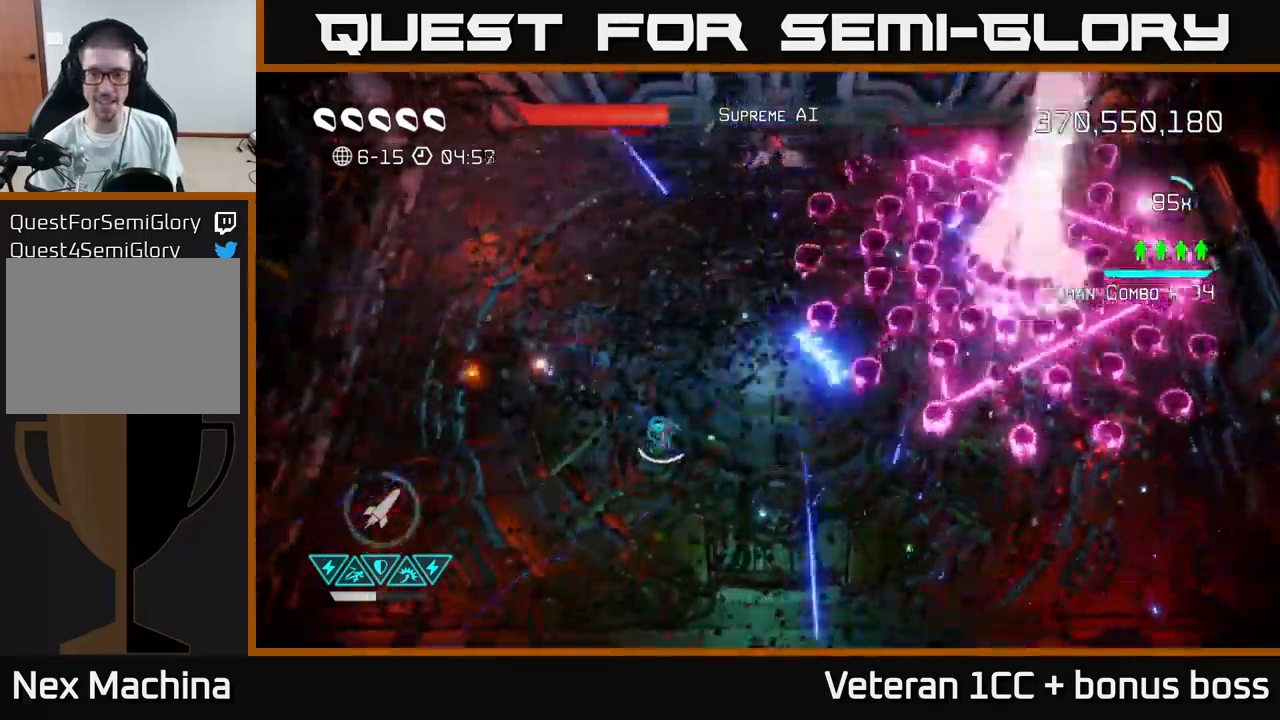
{"buttons": ["R2"], "left_stick": "center", "right_stick": "up-right", "events": [[33, "R2", "up"], [117, "R2", "down"], [167, "R2", "up"], [250, "R2", "down"], [333, "R2", "up"], [433, "R2", "down"]]}
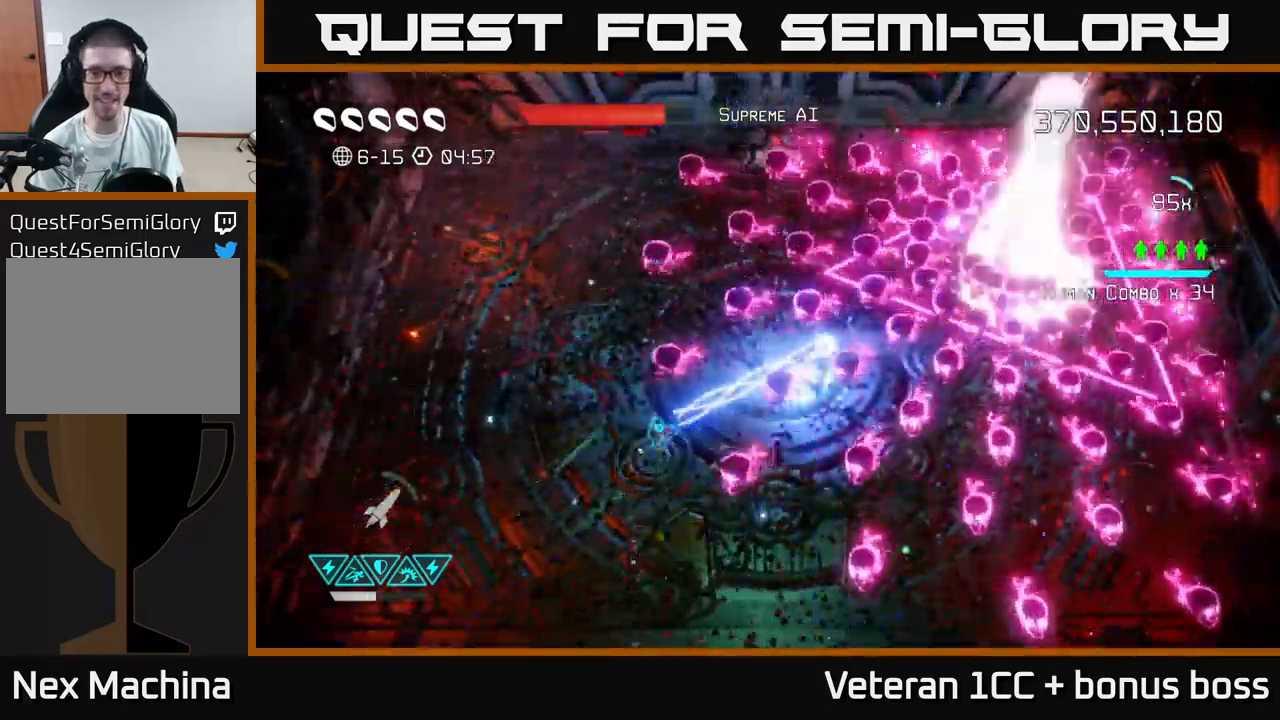
{"buttons": [], "left_stick": "up", "right_stick": "up-right", "events": [[17, "R2", "up"], [33, "left_stick", "left"], [67, "R2", "down"], [150, "R2", "up"], [217, "R2", "down"], [250, "left_stick", "center"], [333, "R2", "up"], [417, "R2", "down"], [433, "left_stick", "up"], [467, "R2", "up"]]}
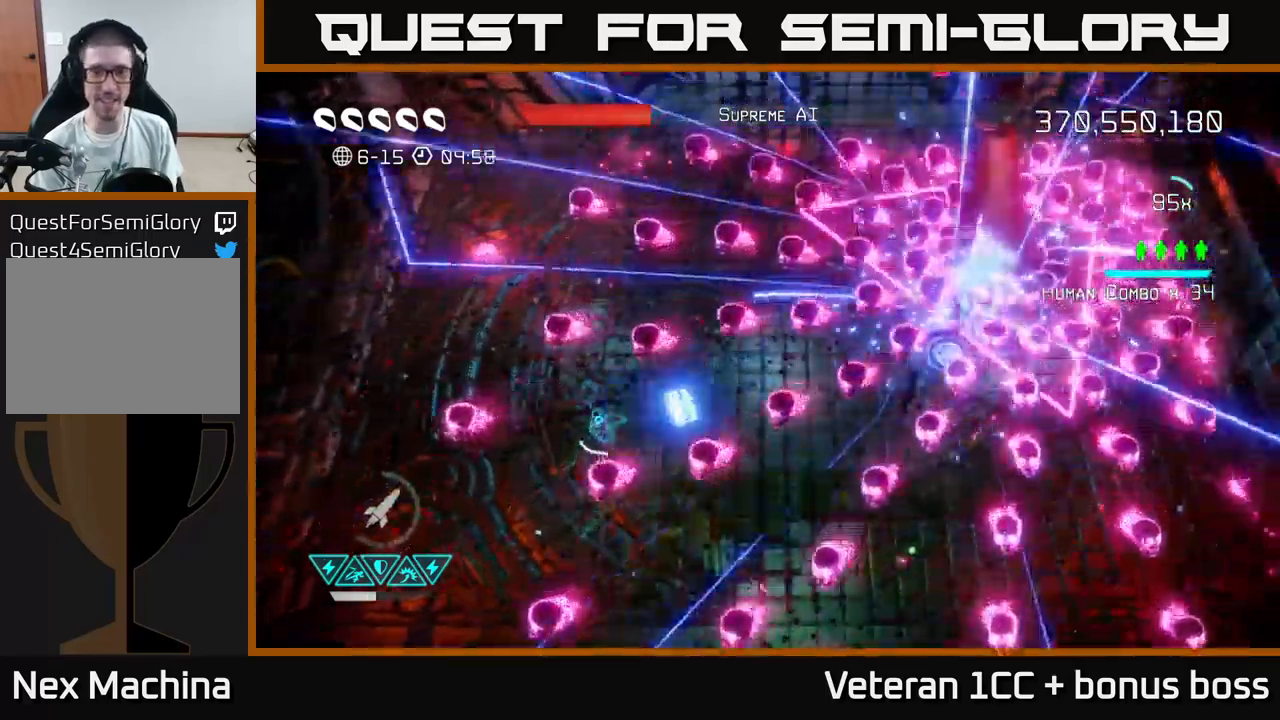
{"buttons": [], "left_stick": "down-left", "right_stick": "up-right", "events": [[33, "left_stick", "center"], [217, "left_stick", "down"], [400, "left_stick", "left"], [467, "left_stick", "down-left"]]}
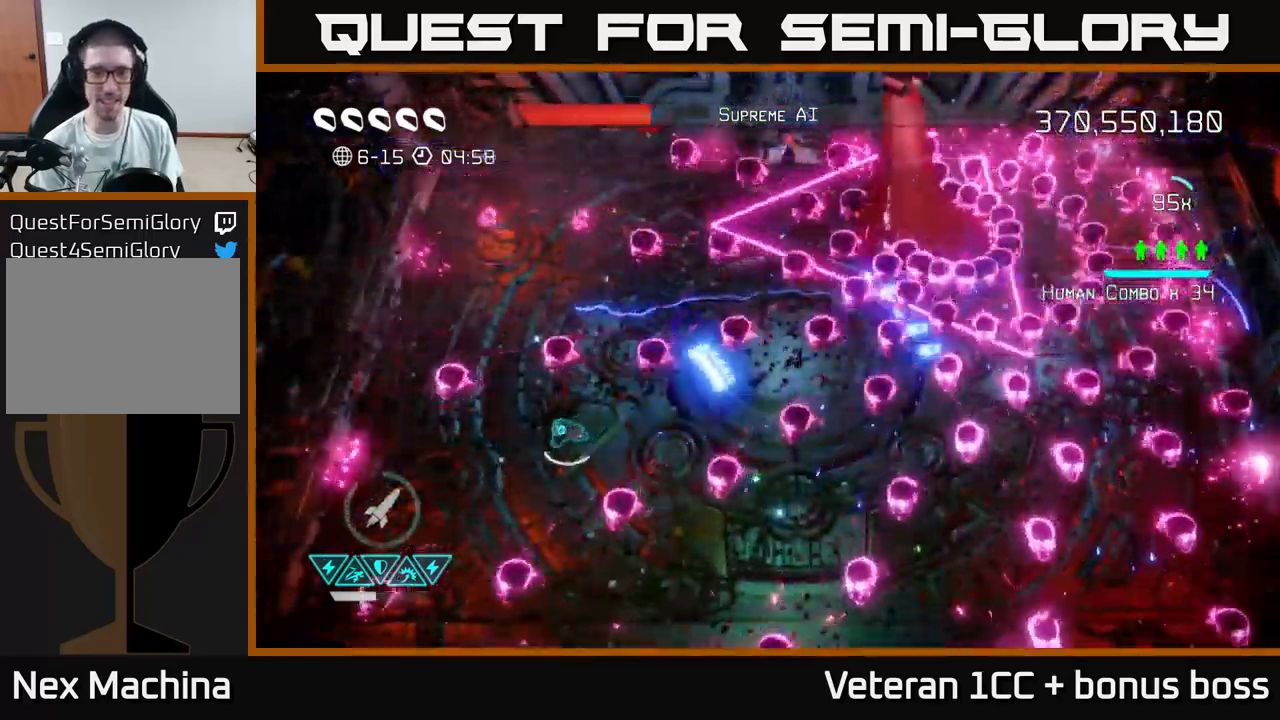
{"buttons": ["R2"], "left_stick": "center", "right_stick": "up-right", "events": [[33, "left_stick", "down"], [100, "left_stick", "center"], [183, "left_stick", "down-left"], [317, "R2", "down"], [367, "left_stick", "center"], [433, "R2", "up"], [500, "R2", "down"]]}
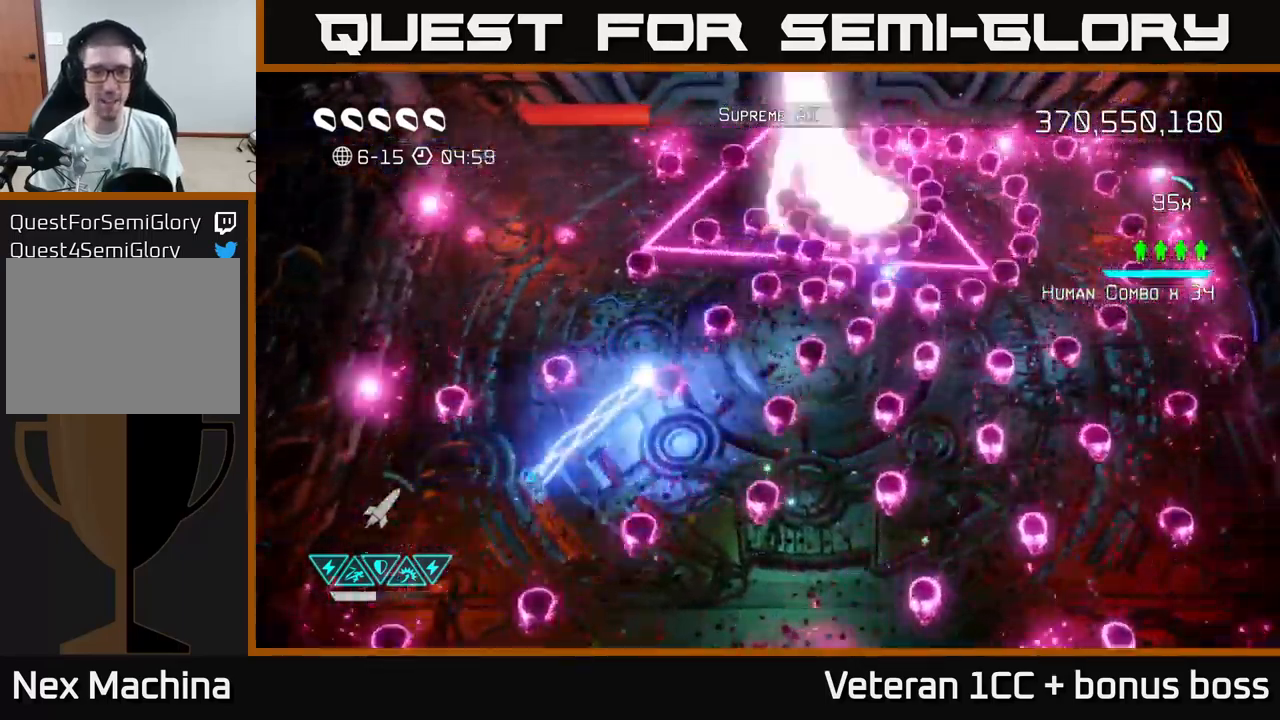
{"buttons": [], "left_stick": "center", "right_stick": "up-right", "events": [[83, "R2", "up"], [100, "left_stick", "down"], [133, "R2", "down"], [233, "R2", "up"], [333, "left_stick", "up-left"], [450, "left_stick", "center"]]}
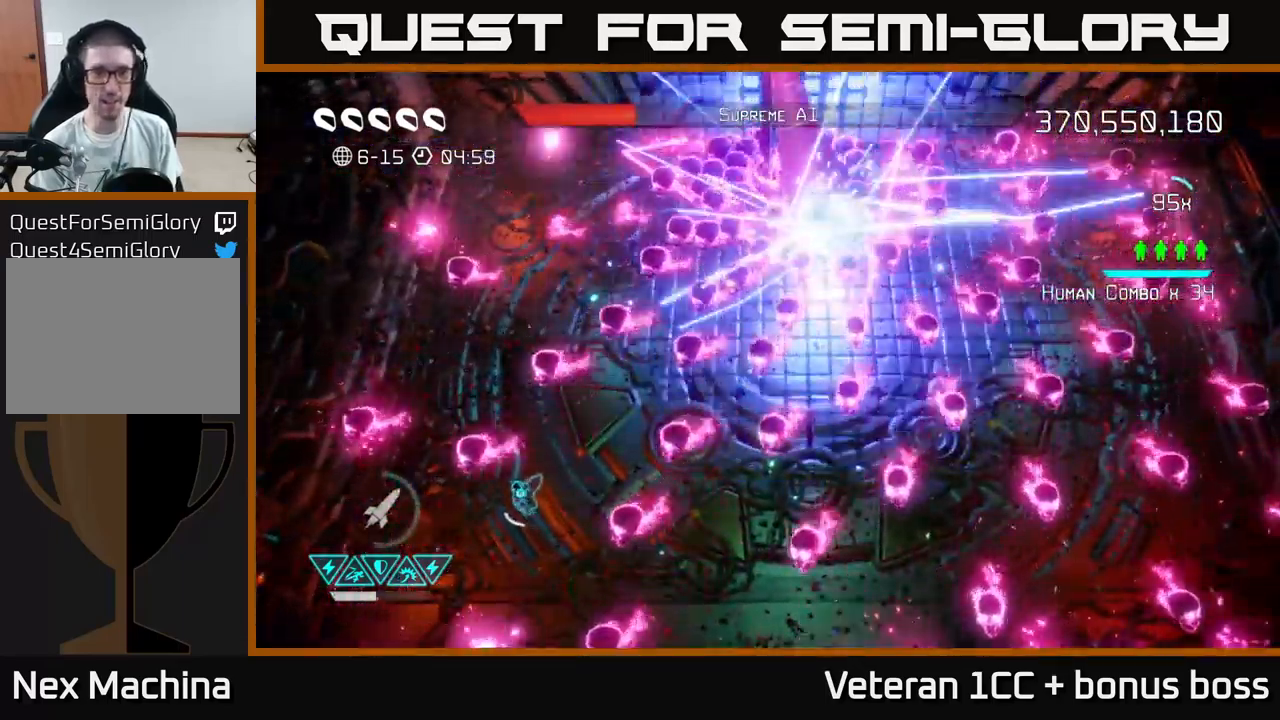
{"buttons": [], "left_stick": "right", "right_stick": "up-right", "events": [[50, "left_stick", "up-left"], [217, "left_stick", "center"], [267, "left_stick", "left"], [417, "left_stick", "down"], [467, "left_stick", "right"]]}
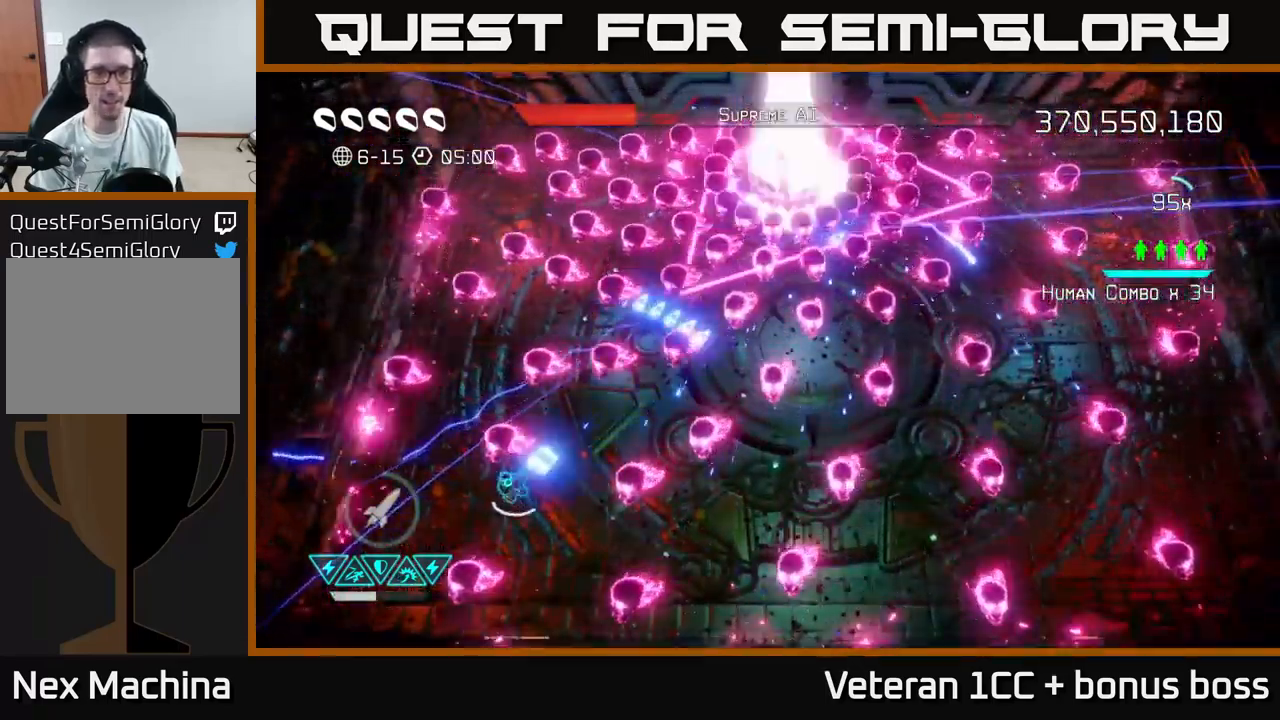
{"buttons": ["R2"], "left_stick": "down", "right_stick": "up-right", "events": [[17, "left_stick", "center"], [250, "left_stick", "down"], [450, "R2", "down"]]}
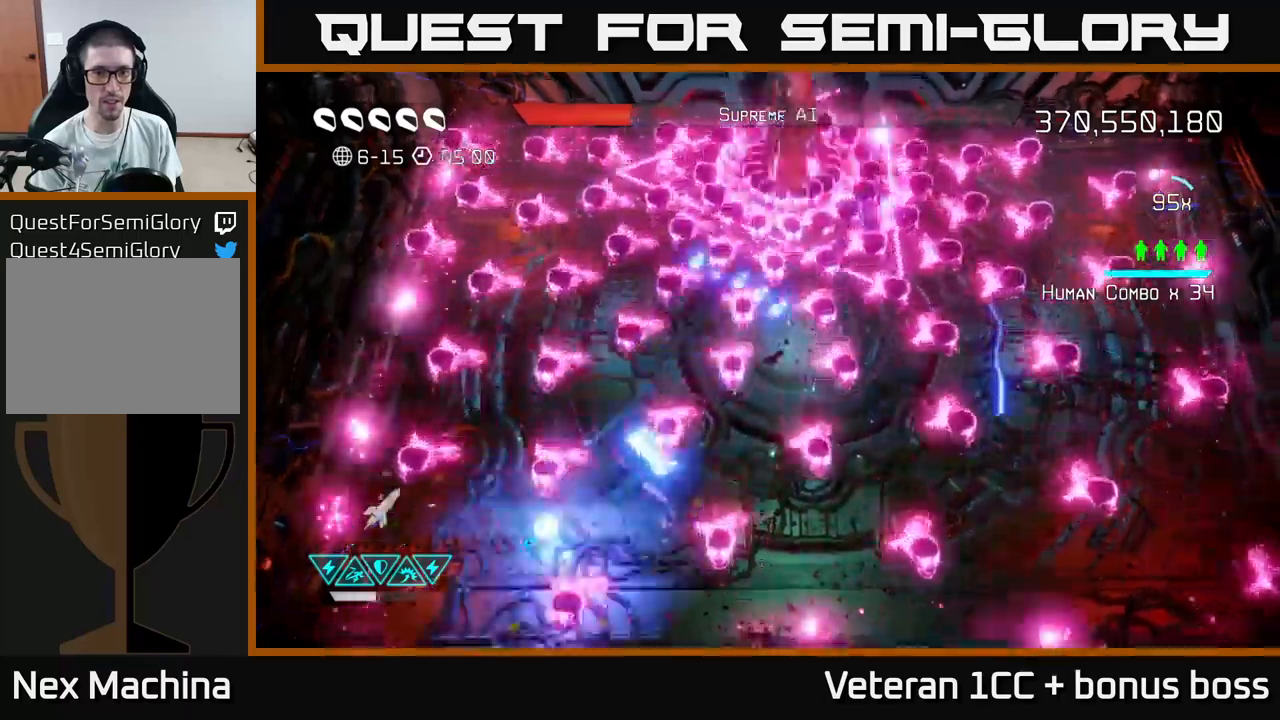
{"buttons": [], "left_stick": "down", "right_stick": "up-right", "events": [[67, "R2", "up"], [117, "R2", "down"], [117, "left_stick", "right"], [184, "left_stick", "center"], [217, "R2", "up"], [234, "left_stick", "left"], [250, "R2", "down"], [367, "R2", "up"], [500, "left_stick", "down"]]}
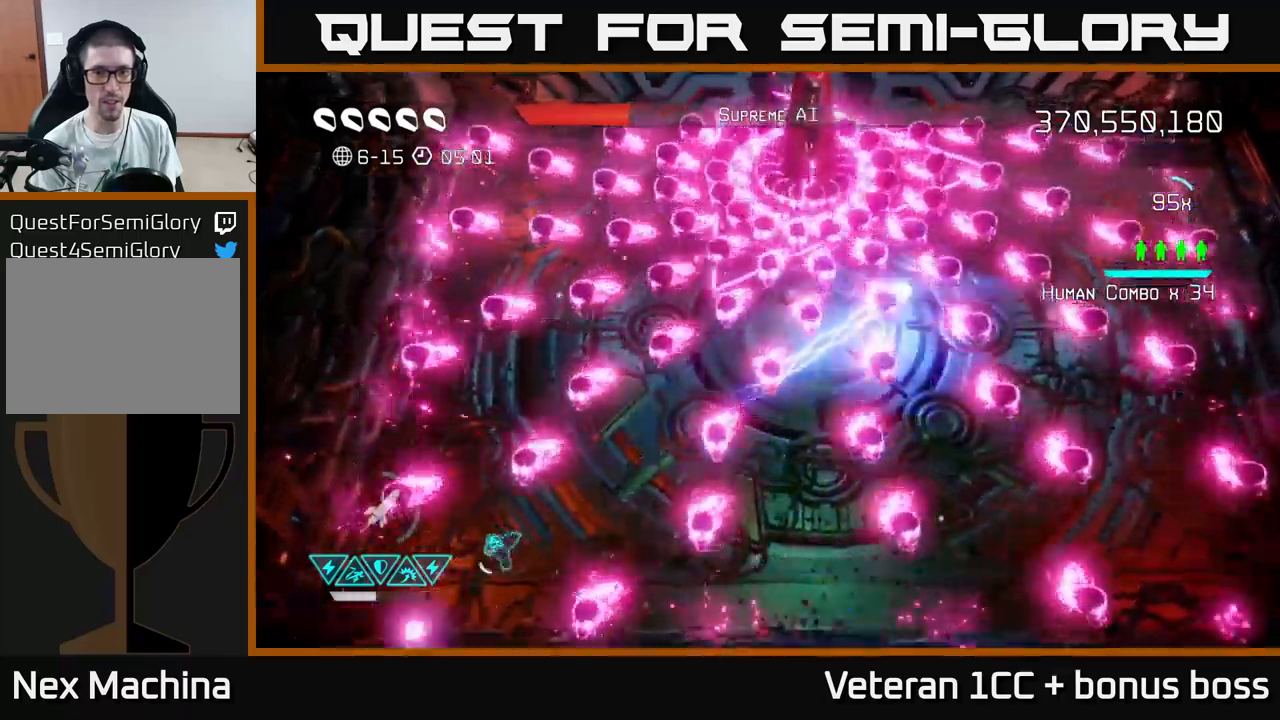
{"buttons": [], "left_stick": "down-right", "right_stick": "up-right", "events": [[134, "left_stick", "right"], [300, "left_stick", "up"], [400, "left_stick", "down-right"]]}
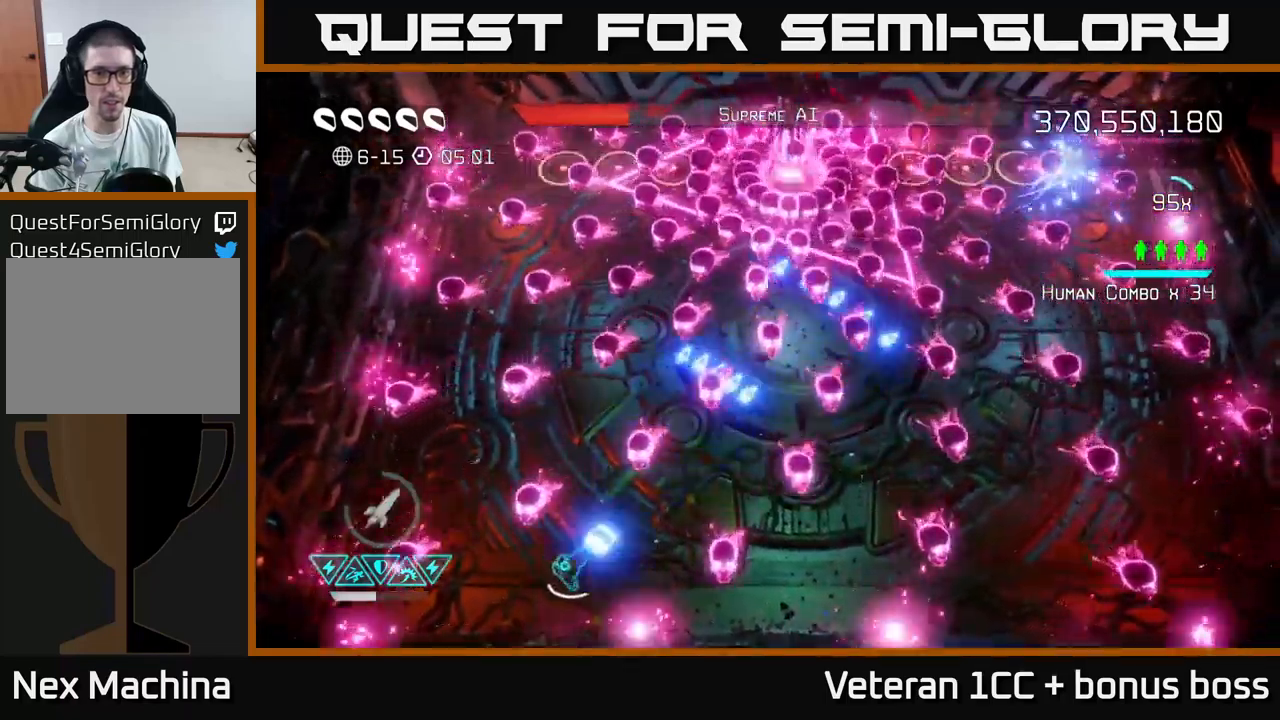
{"buttons": [], "left_stick": "right", "right_stick": "up-right", "events": [[150, "left_stick", "right"]]}
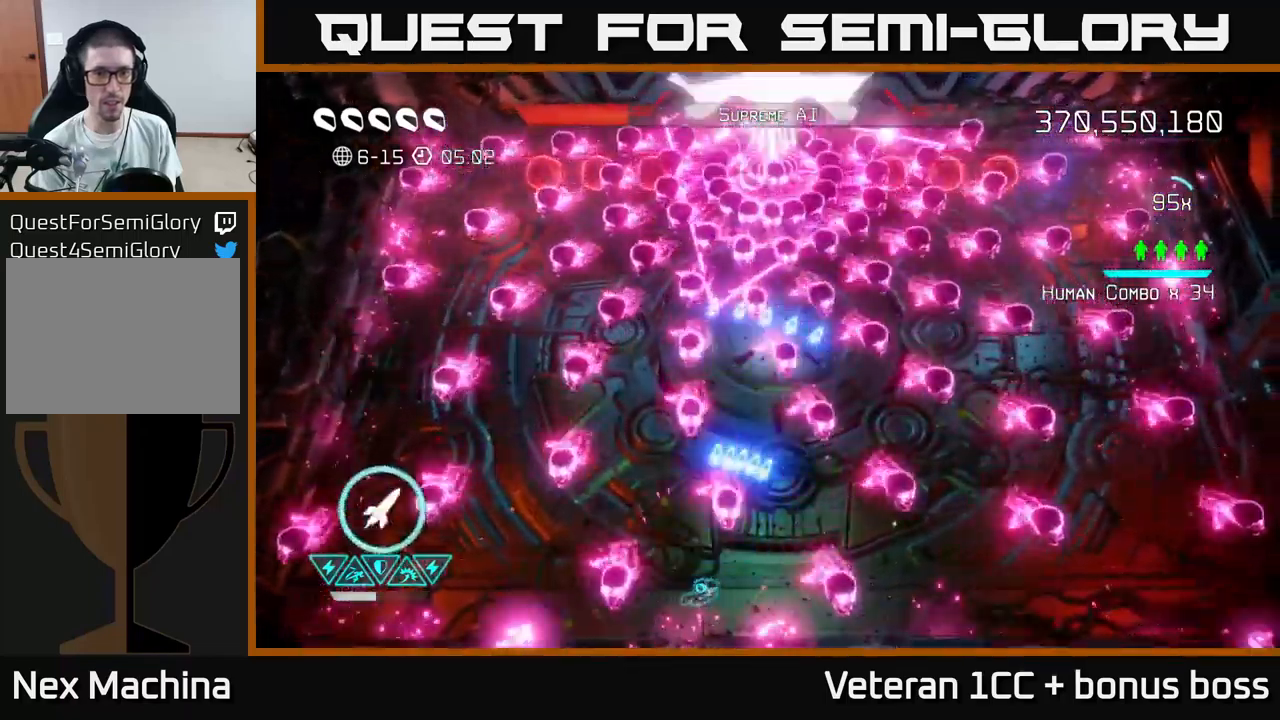
{"buttons": [], "left_stick": "left", "right_stick": "up-right", "events": [[50, "left_stick", "up-left"], [100, "left_stick", "down-left"], [234, "R2", "down"], [334, "R2", "up"], [384, "R2", "down"], [450, "left_stick", "left"], [484, "R2", "up"]]}
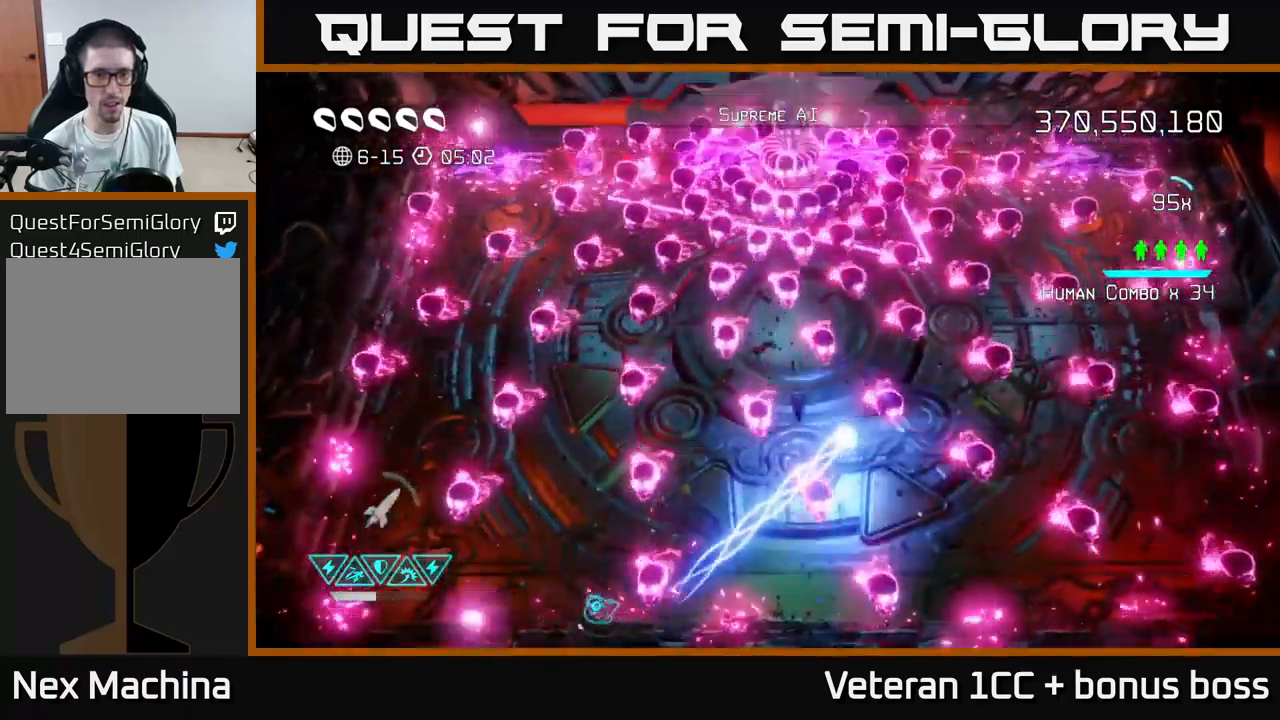
{"buttons": [], "left_stick": "up-left", "right_stick": "up-right", "events": [[184, "left_stick", "down-right"], [234, "left_stick", "right"], [267, "L2", "down"], [400, "left_stick", "up-left"], [434, "L2", "up"]]}
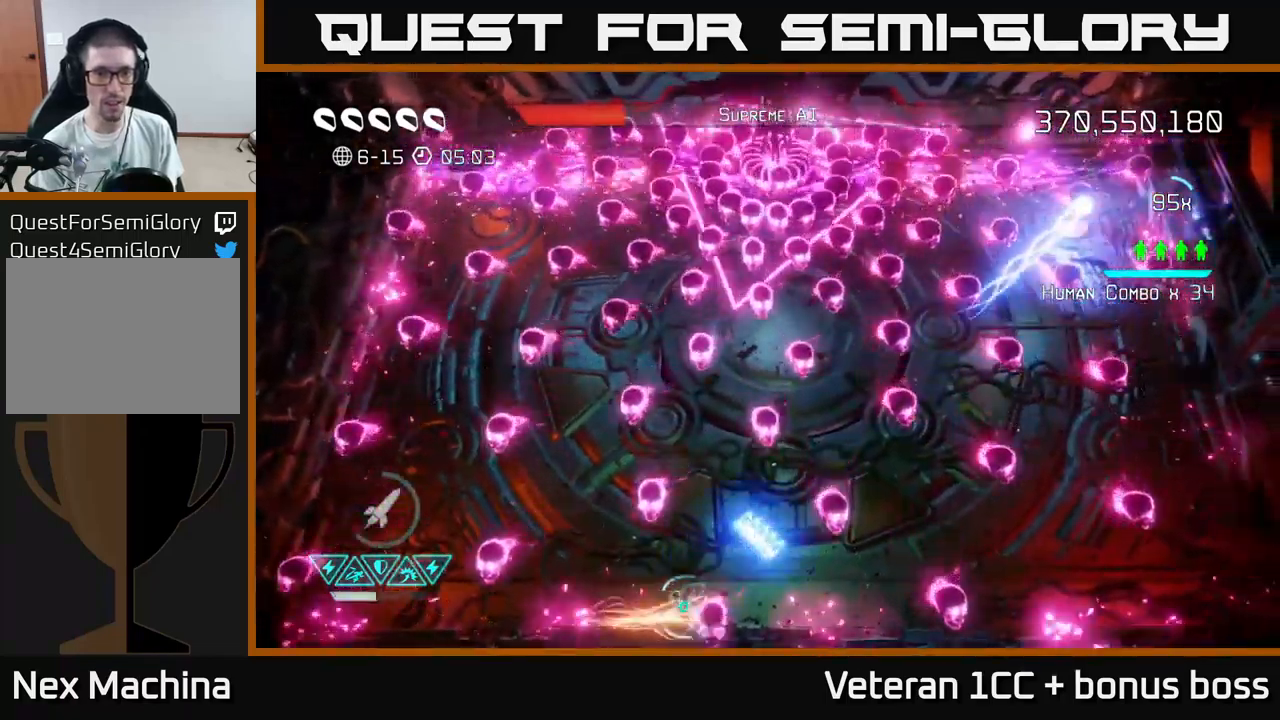
{"buttons": [], "left_stick": "right", "right_stick": "up-right", "events": [[17, "left_stick", "left"], [500, "left_stick", "right"]]}
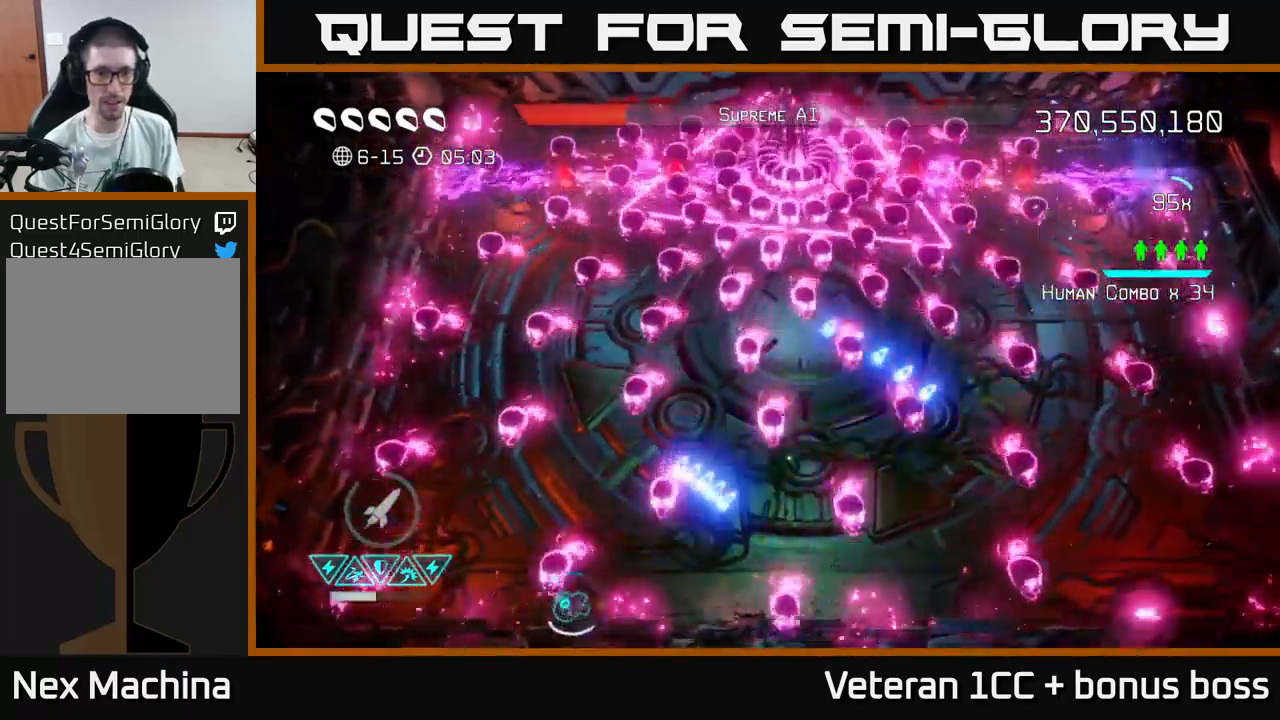
{"buttons": [], "left_stick": "up", "right_stick": "up-right", "events": [[84, "left_stick", "up-left"], [234, "left_stick", "up-right"], [317, "left_stick", "right"], [450, "left_stick", "up"]]}
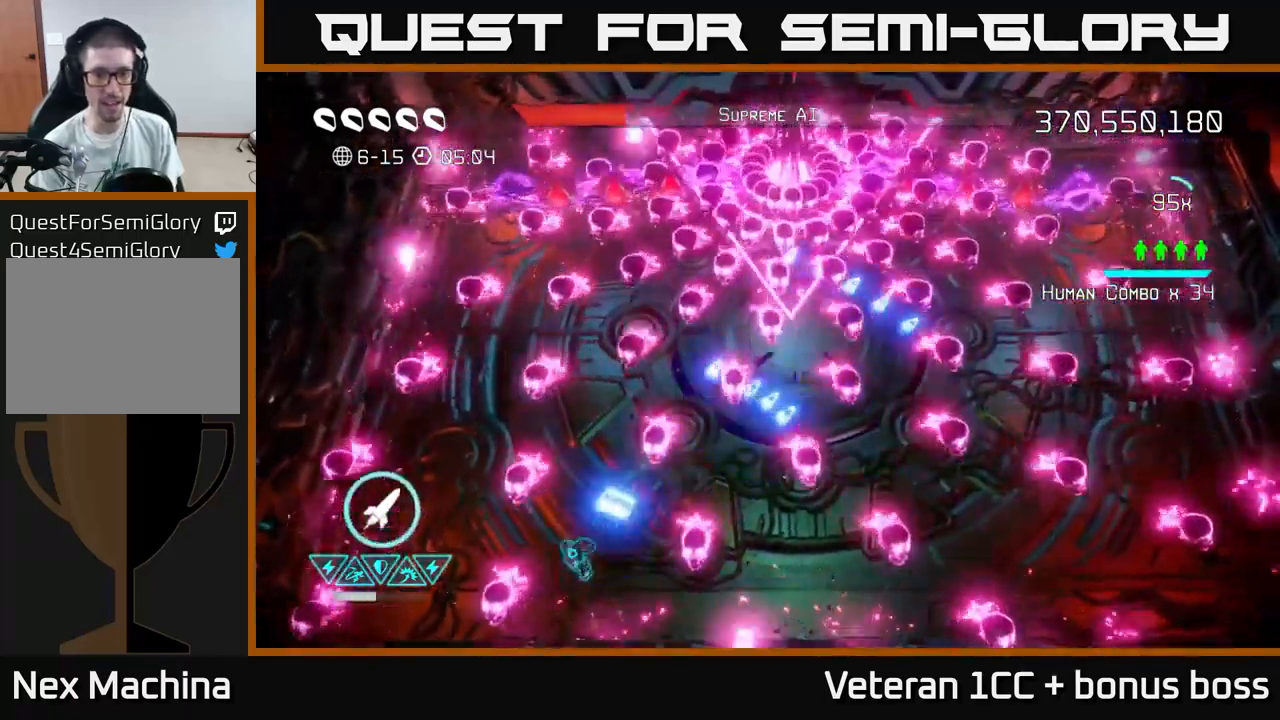
{"buttons": ["R2"], "left_stick": "down", "right_stick": "up", "events": [[50, "left_stick", "center"], [150, "left_stick", "left"], [350, "left_stick", "right"], [400, "right_stick", "up"], [417, "left_stick", "down"], [500, "R2", "down"]]}
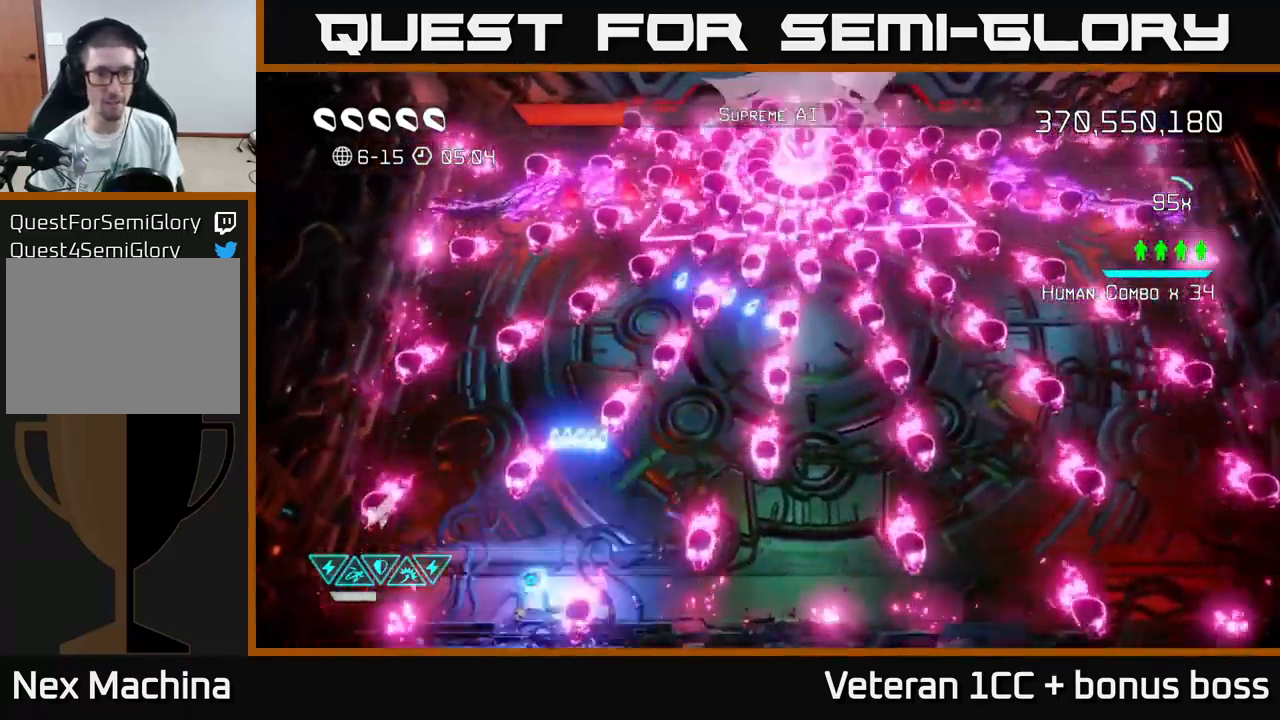
{"buttons": [], "left_stick": "center", "right_stick": "up", "events": [[50, "left_stick", "center"], [134, "R2", "up"], [217, "left_stick", "down"], [300, "right_stick", "center"], [350, "left_stick", "center"], [417, "right_stick", "up"]]}
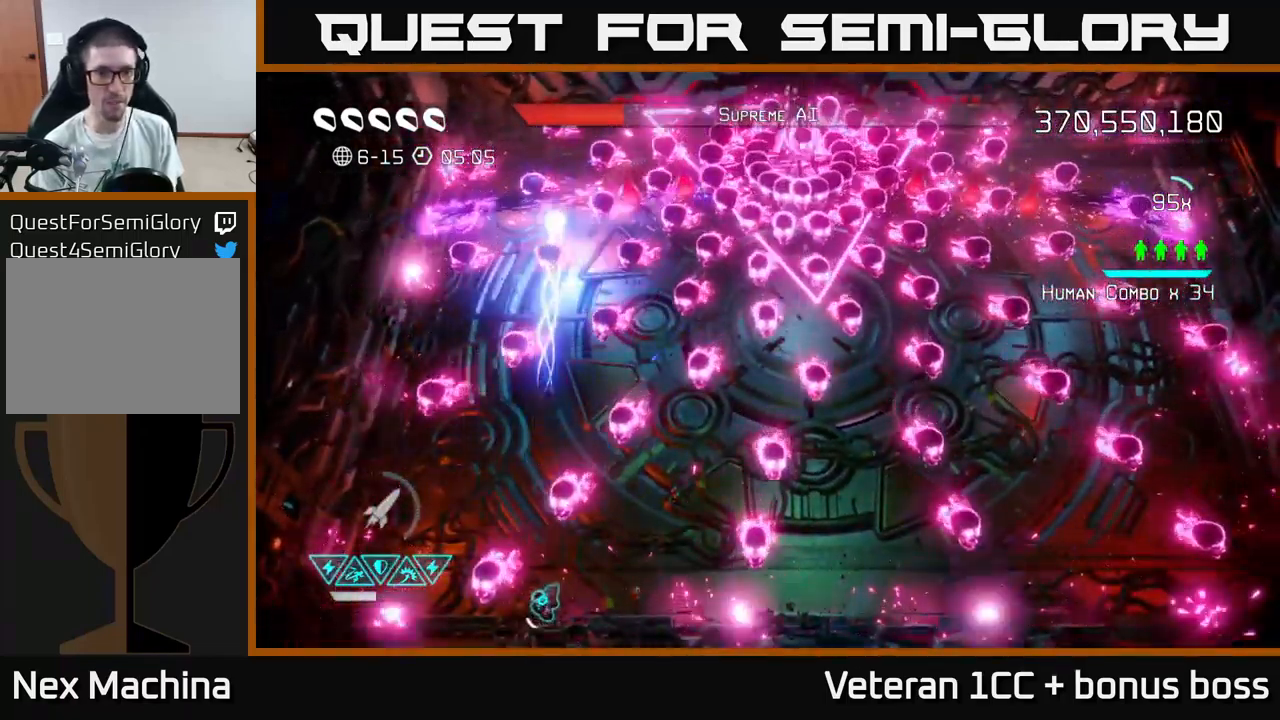
{"buttons": [], "left_stick": "center", "right_stick": "up", "events": [[101, "left_stick", "right"], [201, "left_stick", "center"], [267, "left_stick", "down-left"], [351, "left_stick", "center"]]}
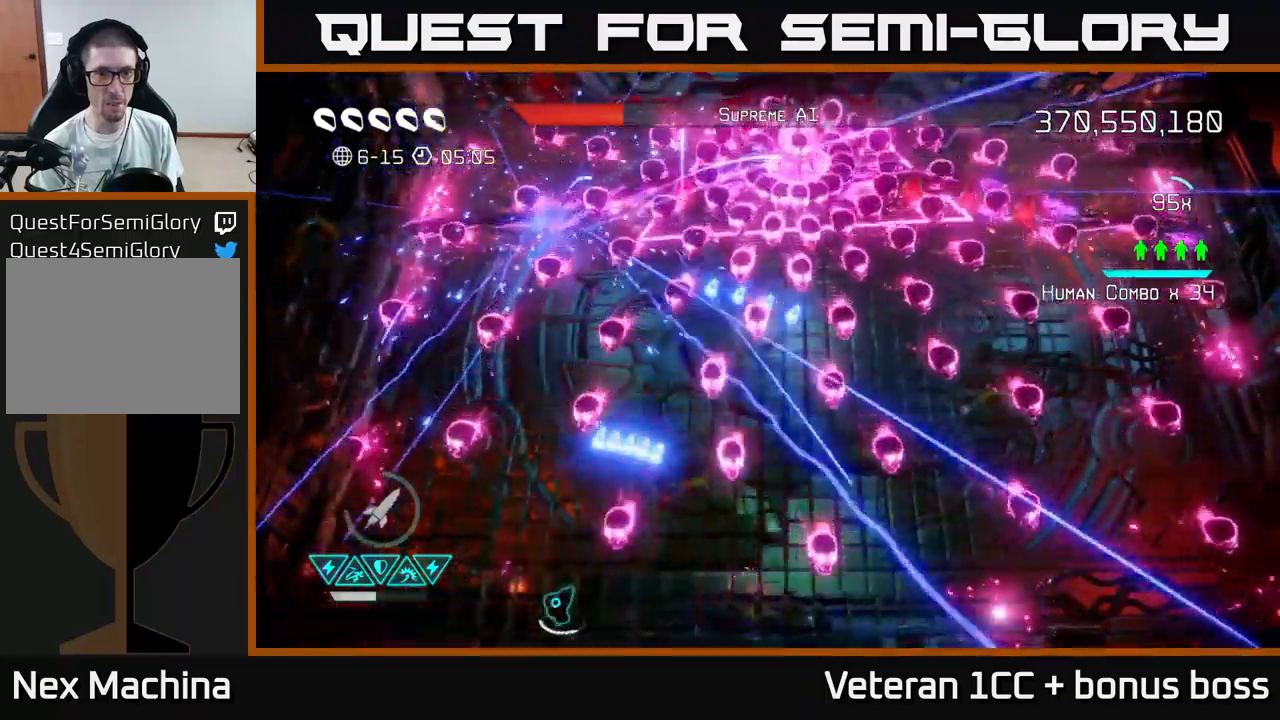
{"buttons": ["R2"], "left_stick": "left", "right_stick": "up", "events": [[33, "left_stick", "left"], [217, "left_stick", "up"], [283, "left_stick", "down"], [383, "left_stick", "center"], [400, "R2", "down"], [450, "left_stick", "left"]]}
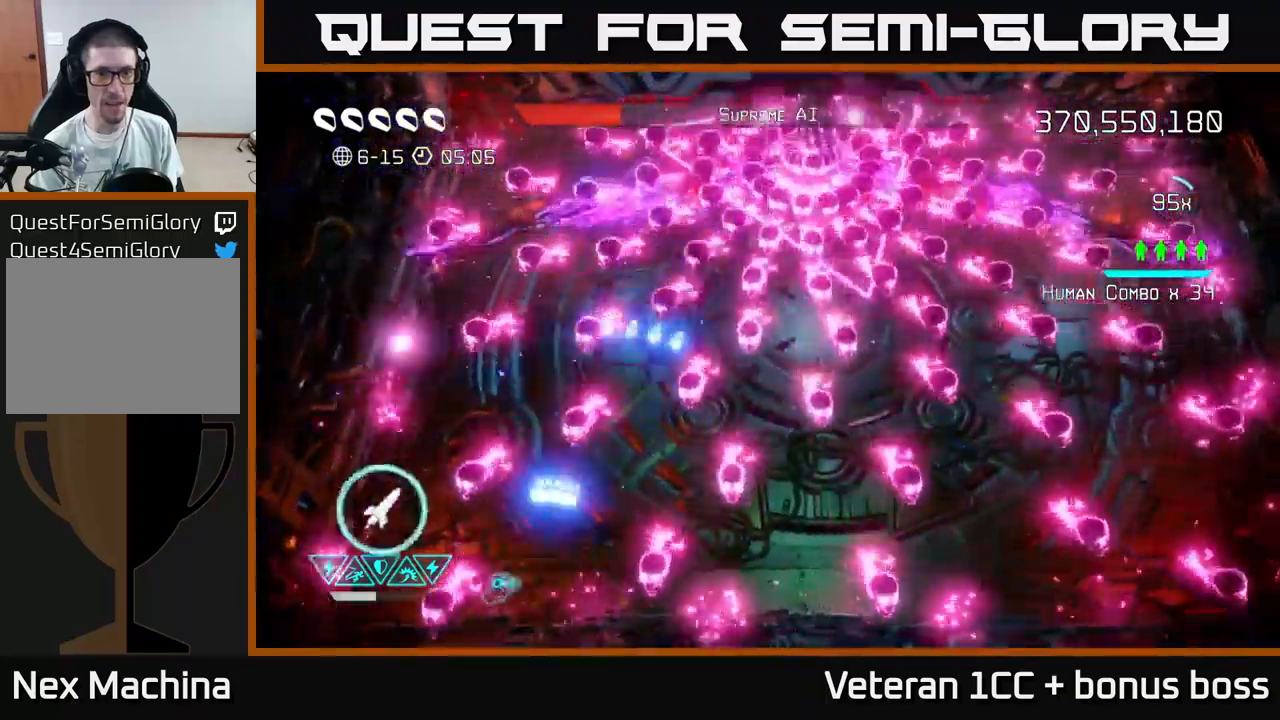
{"buttons": [], "left_stick": "left", "right_stick": "up-right", "events": [[17, "R2", "up"], [50, "R2", "down"], [50, "left_stick", "down"], [133, "left_stick", "down-left"], [167, "R2", "up"], [217, "R2", "down"], [283, "left_stick", "down-right"], [317, "right_stick", "up-right"], [333, "R2", "up"], [333, "left_stick", "center"], [367, "R2", "down"], [467, "R2", "up"], [467, "left_stick", "left"]]}
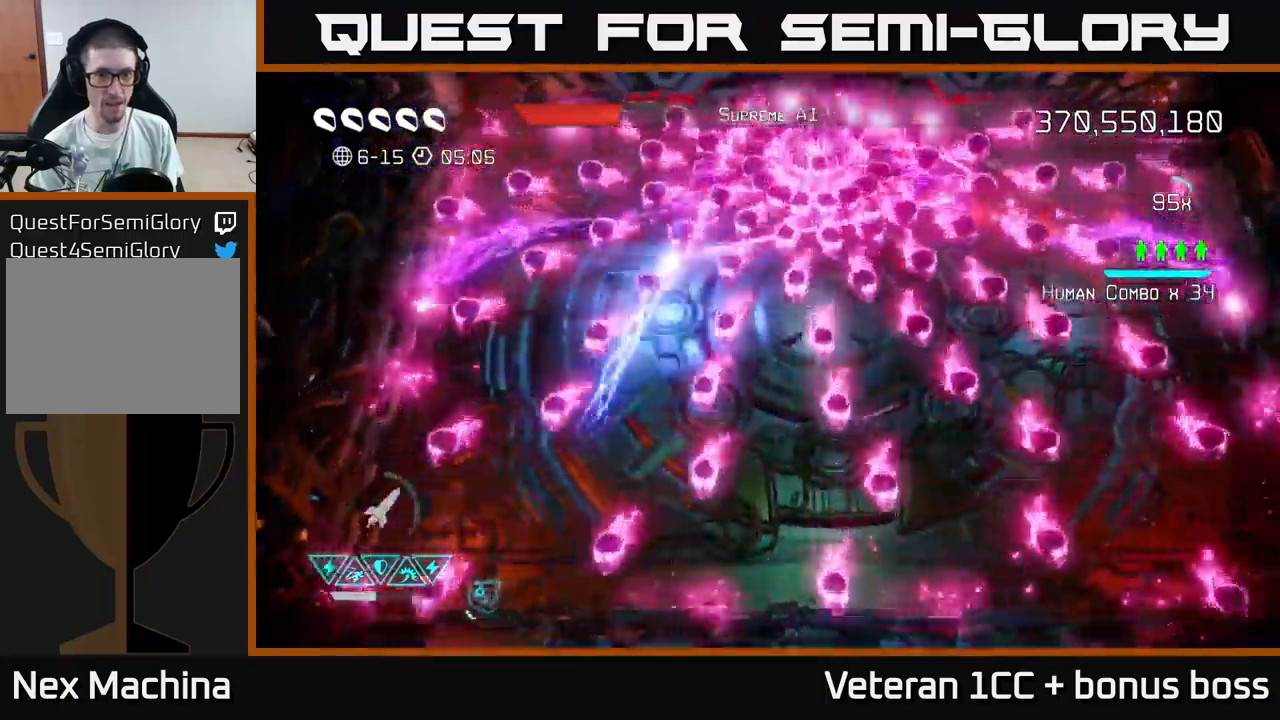
{"buttons": [], "left_stick": "up", "right_stick": "up-right", "events": [[83, "left_stick", "center"], [300, "left_stick", "right"], [433, "left_stick", "up"]]}
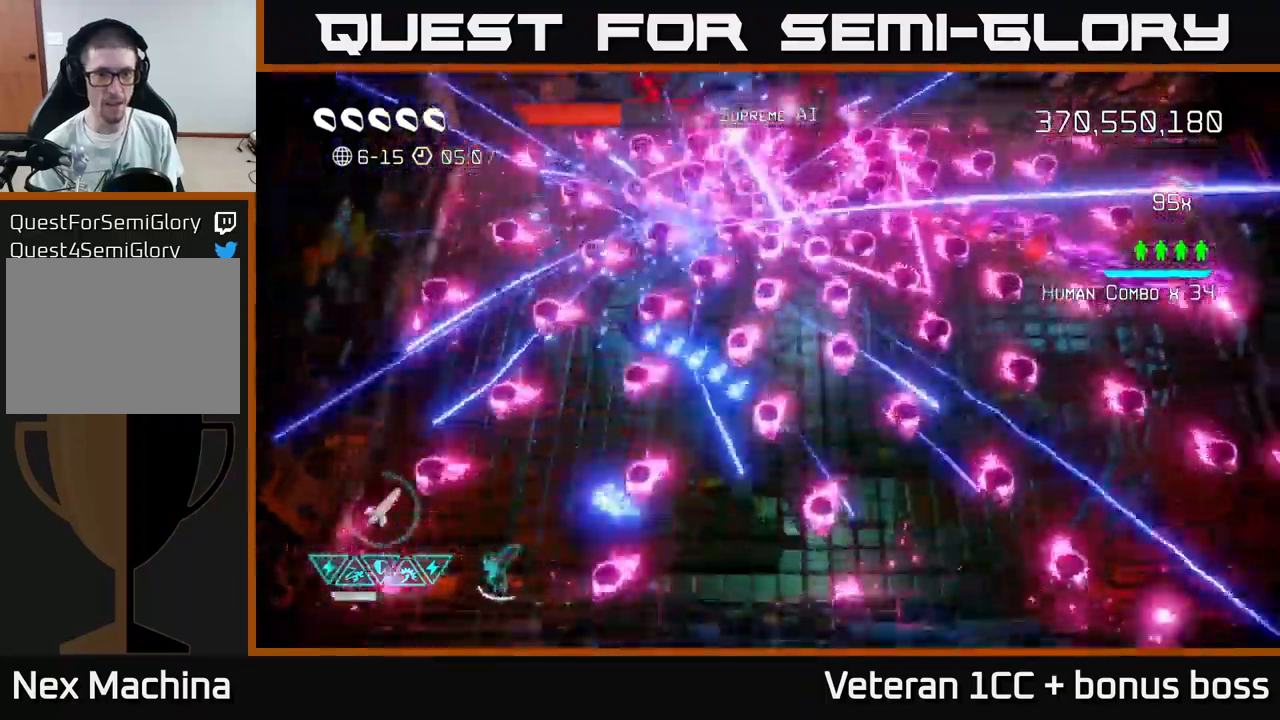
{"buttons": [], "left_stick": "down-right", "right_stick": "up-right", "events": [[50, "left_stick", "center"], [350, "left_stick", "down-right"]]}
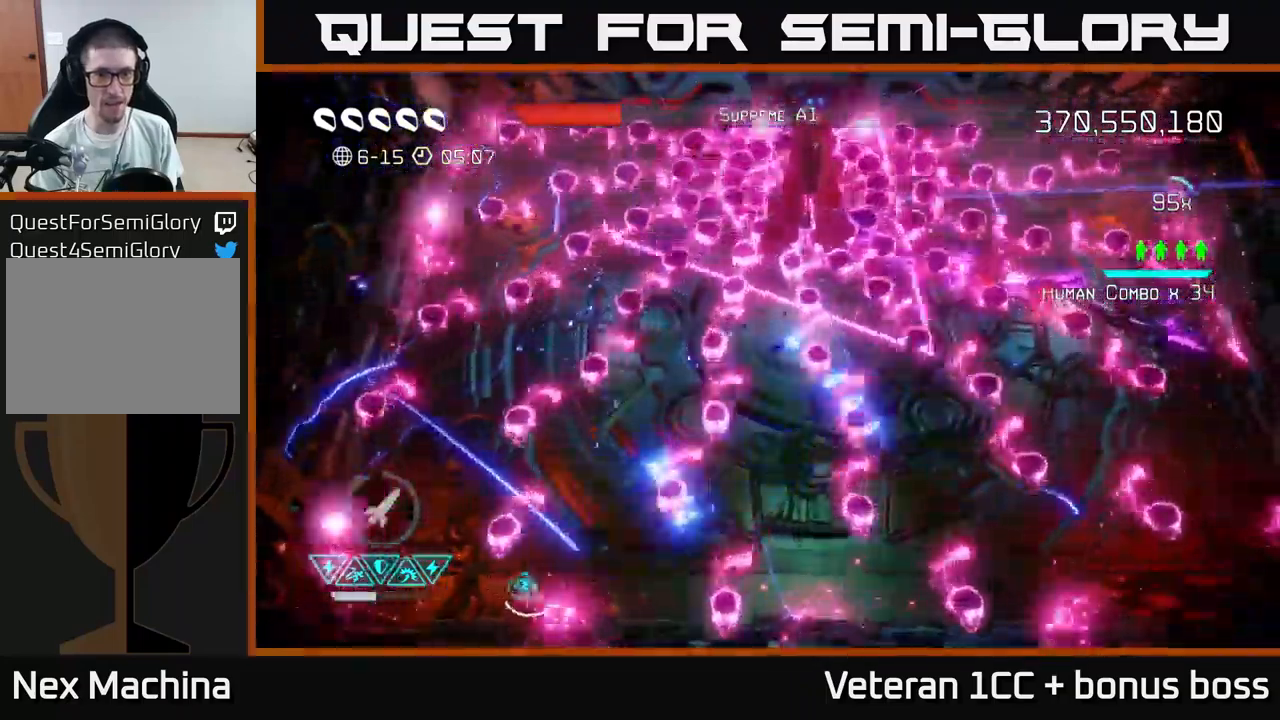
{"buttons": [], "left_stick": "right", "right_stick": "right", "events": [[33, "R2", "down"], [100, "left_stick", "left"], [133, "R2", "up"], [217, "R2", "down"], [250, "left_stick", "center"], [350, "R2", "up"], [400, "R2", "down"], [450, "left_stick", "right"], [450, "right_stick", "right"], [483, "R2", "up"]]}
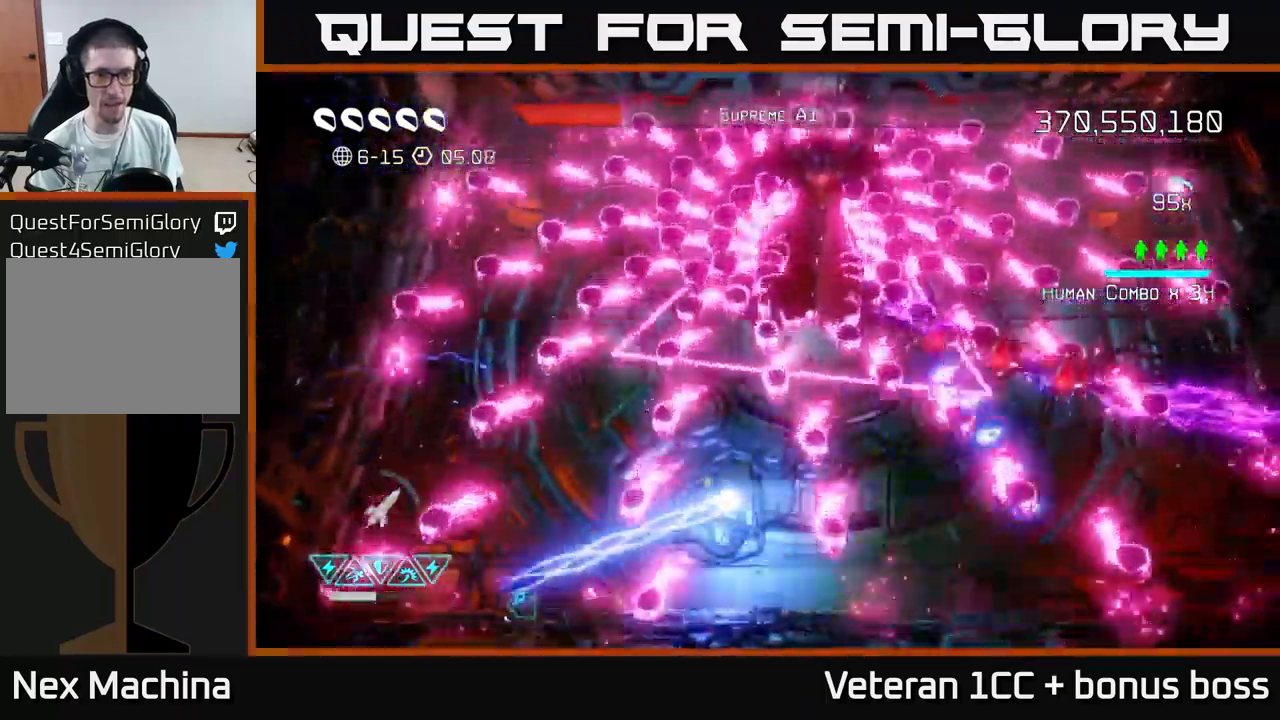
{"buttons": [], "left_stick": "up-left", "right_stick": "right", "events": [[50, "left_stick", "up-left"], [117, "left_stick", "center"], [233, "left_stick", "left"], [317, "left_stick", "center"], [383, "left_stick", "up-left"]]}
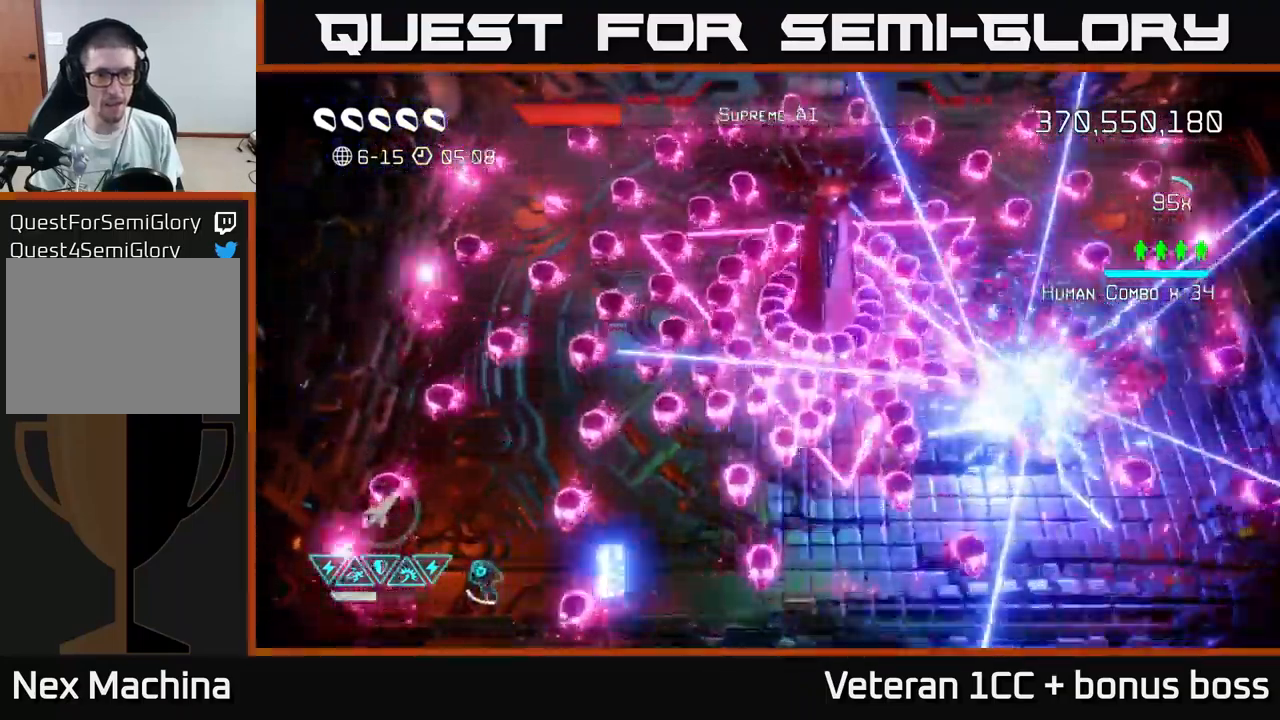
{"buttons": [], "left_stick": "down", "right_stick": "right", "events": [[17, "left_stick", "center"], [67, "left_stick", "left"], [250, "left_stick", "up-left"], [467, "left_stick", "down"]]}
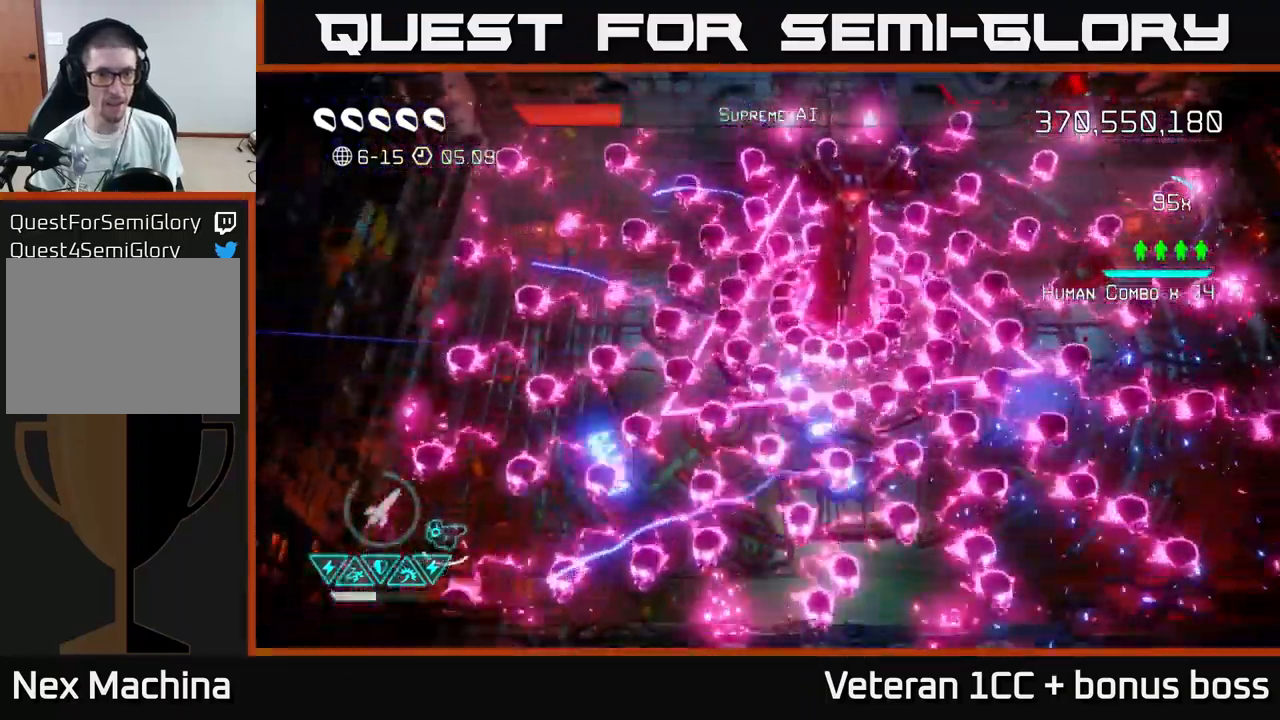
{"buttons": [], "left_stick": "up", "right_stick": "up-right", "events": [[67, "left_stick", "down-right"], [83, "right_stick", "up-right"], [217, "left_stick", "up-left"], [267, "L2", "down"], [350, "left_stick", "up"], [450, "L2", "up"]]}
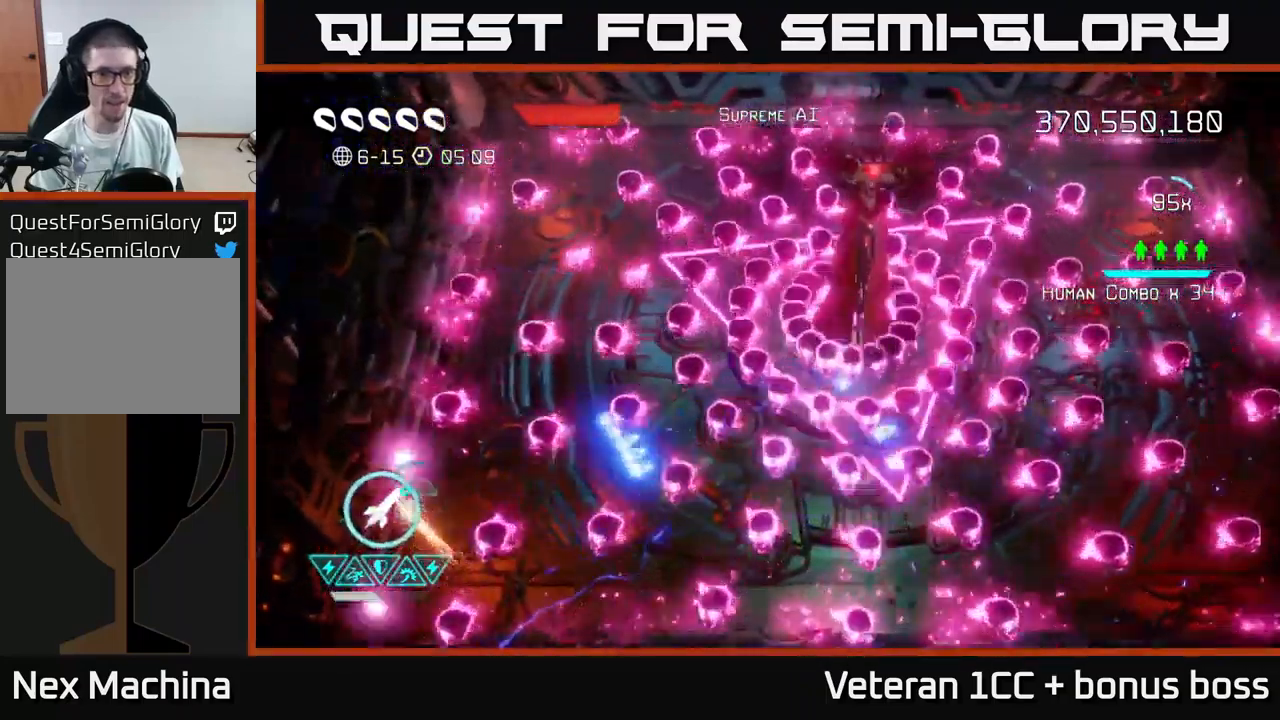
{"buttons": [], "left_stick": "up-right", "right_stick": "up-right", "events": [[83, "left_stick", "down-left"], [183, "left_stick", "down"], [400, "R2", "down"], [417, "left_stick", "right"], [467, "left_stick", "up-right"], [483, "R2", "up"]]}